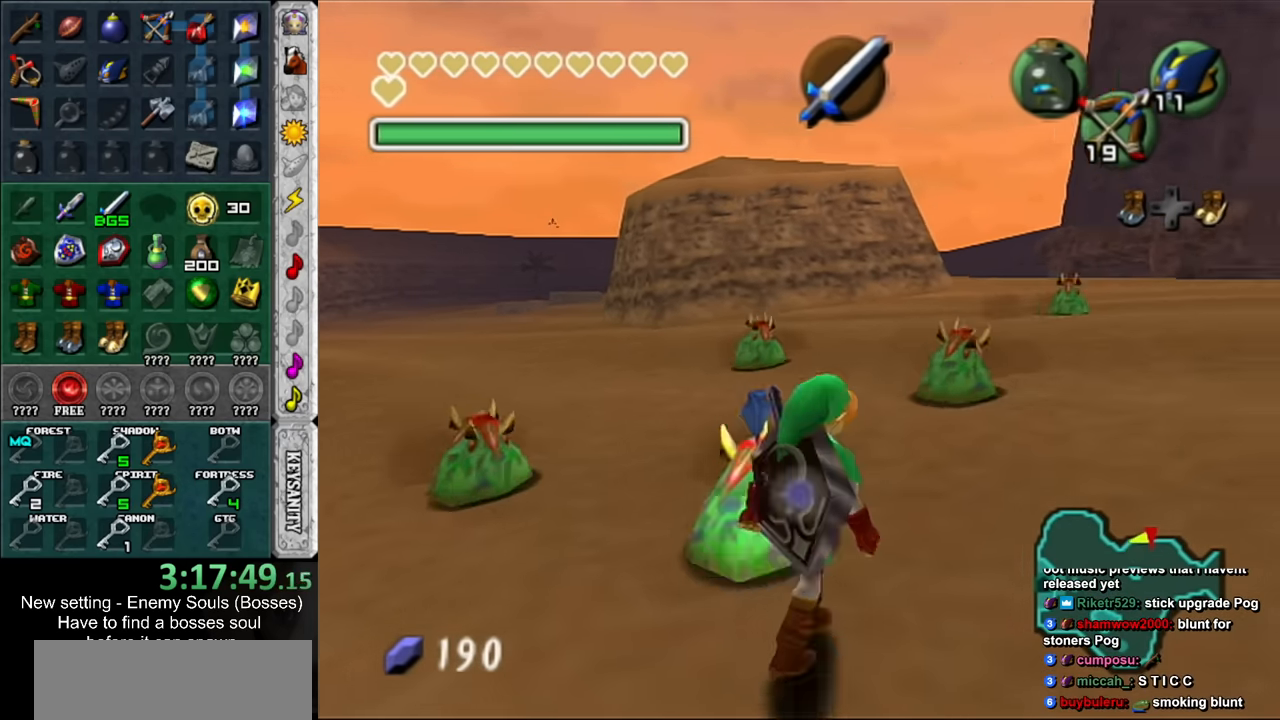
Gameplay with a controller (Nintendo layout); each line is a JSON object with the inputs held at the frame after it. "events" lists button and stick changes between this image and that frame as [ms after this image, input, new state], when the widget could be followed in between. Not read: L3 R3.
{"buttons": [], "left_stick": "up-left", "right_stick": "center", "events": [[234, "left_stick", "up"], [484, "left_stick", "up-left"]]}
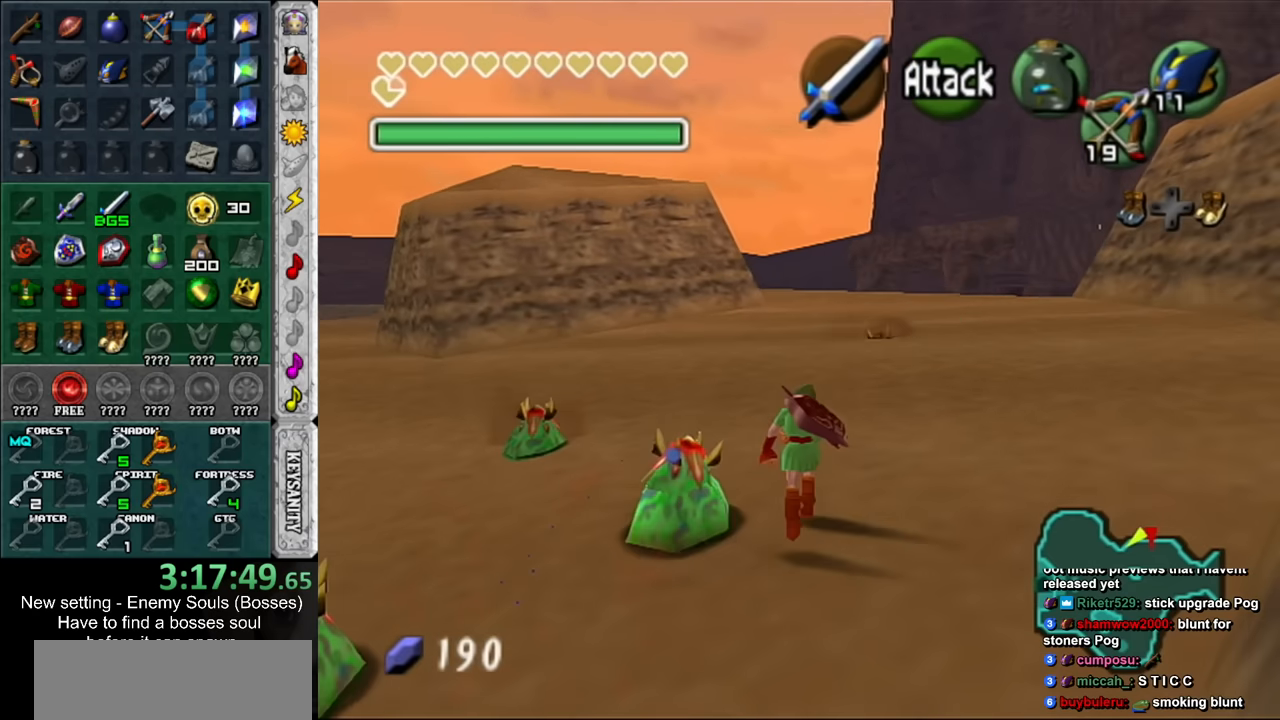
{"buttons": [], "left_stick": "up", "right_stick": "center", "events": [[450, "left_stick", "up"]]}
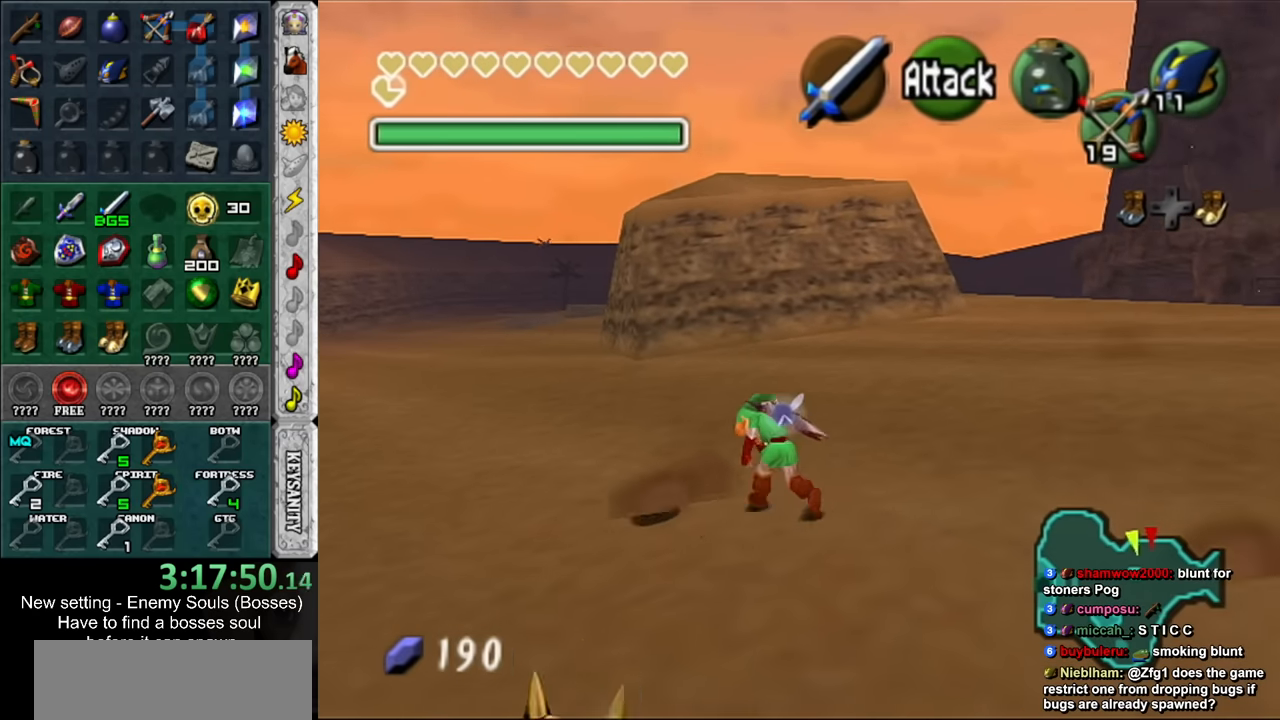
{"buttons": [], "left_stick": "up", "right_stick": "center", "events": [[117, "left_stick", "up-right"], [267, "left_stick", "up"]]}
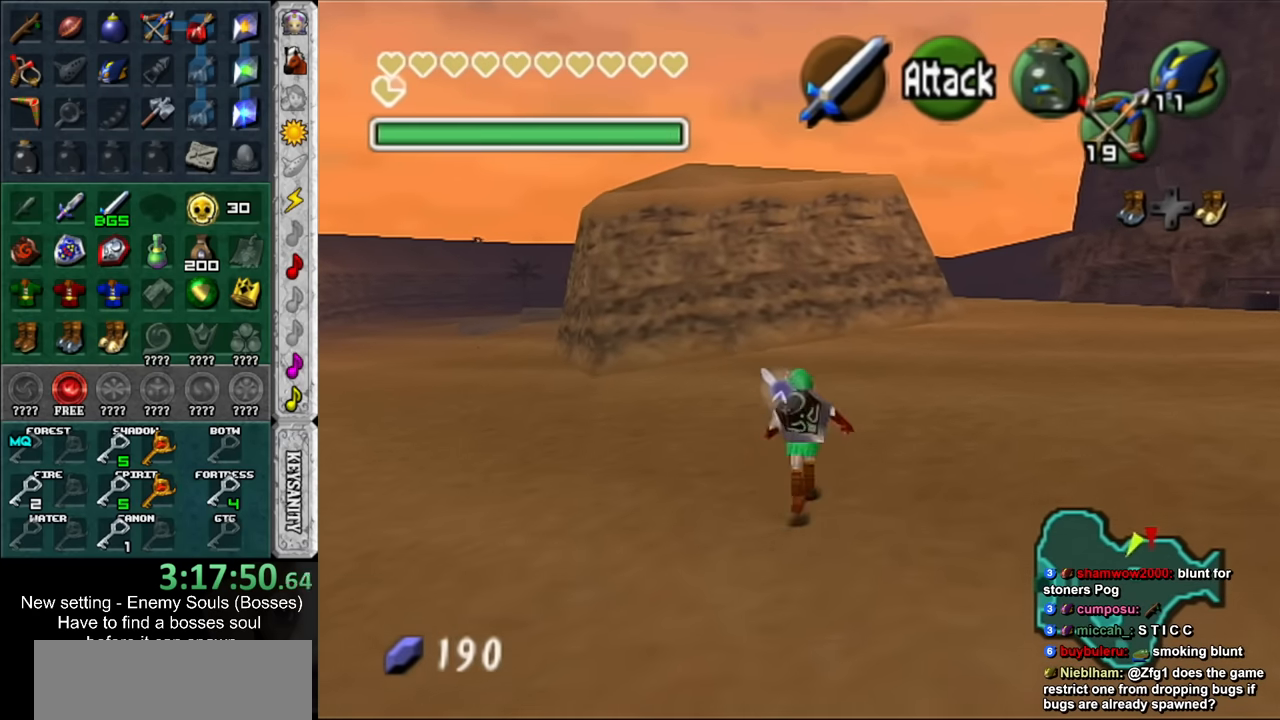
{"buttons": [], "left_stick": "down", "right_stick": "center", "events": [[200, "left_stick", "center"], [400, "left_stick", "down"]]}
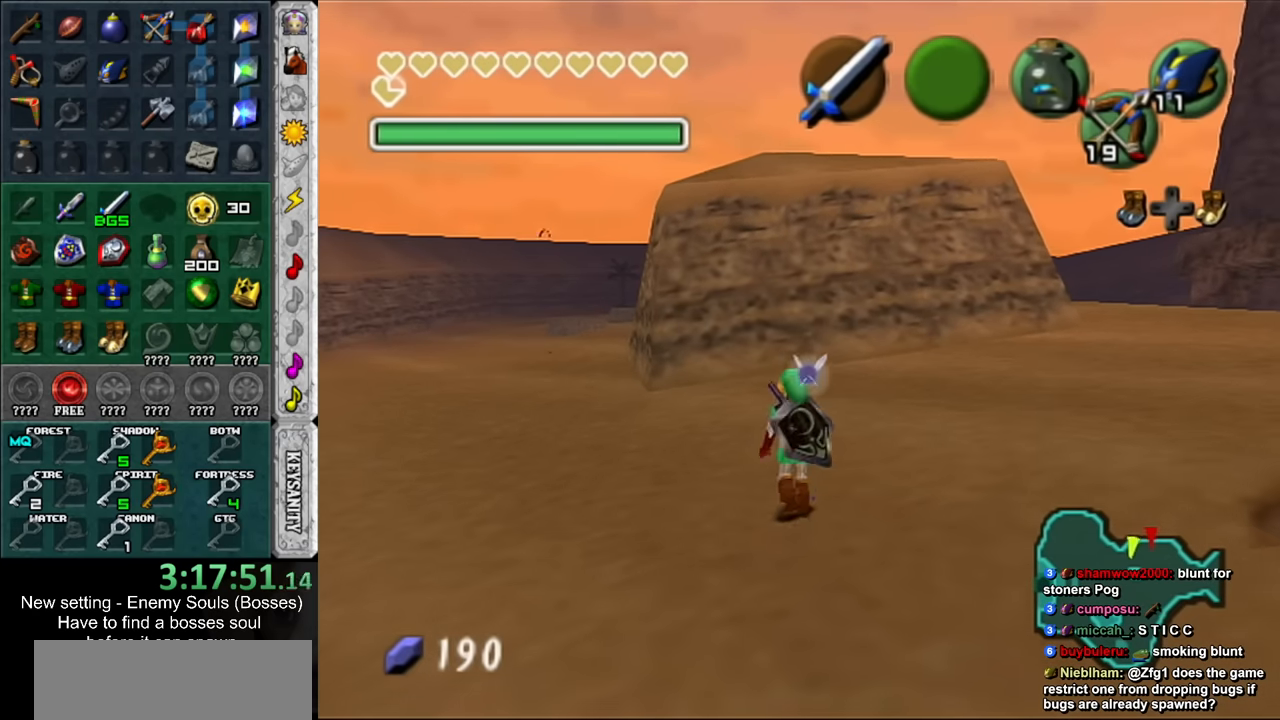
{"buttons": [], "left_stick": "down", "right_stick": "center", "events": []}
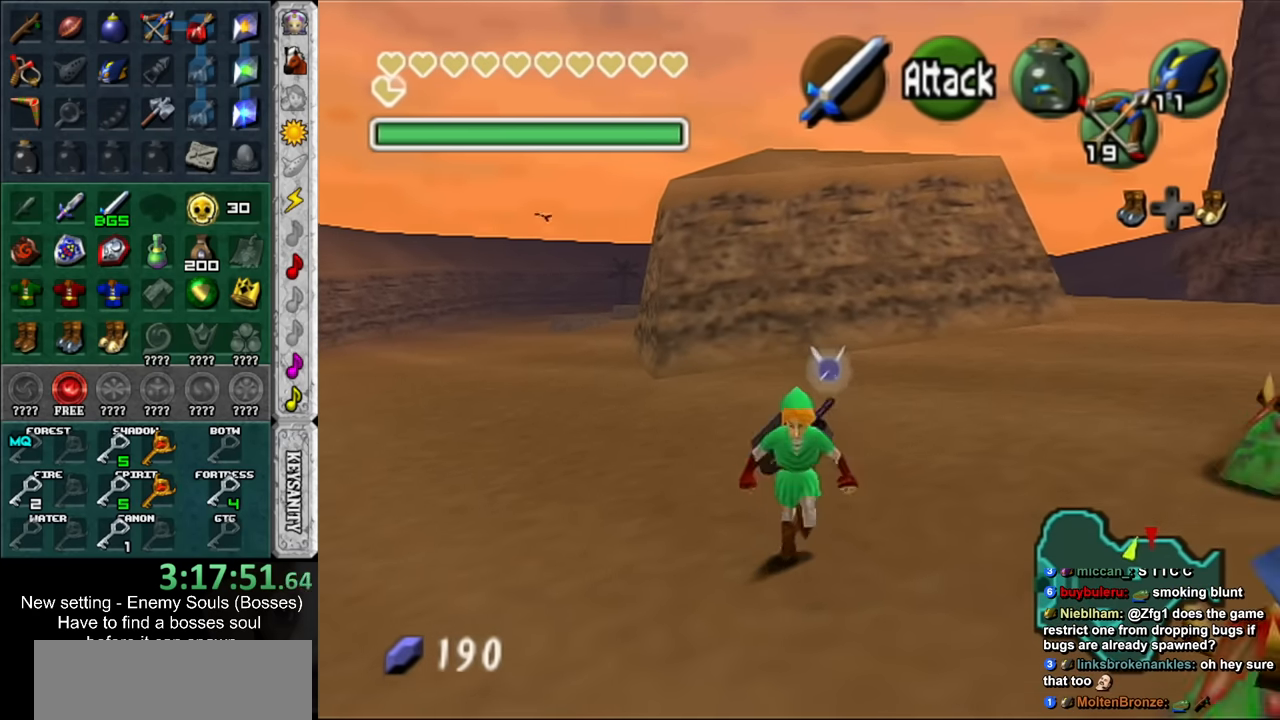
{"buttons": [], "left_stick": "center", "right_stick": "center", "events": [[450, "left_stick", "center"]]}
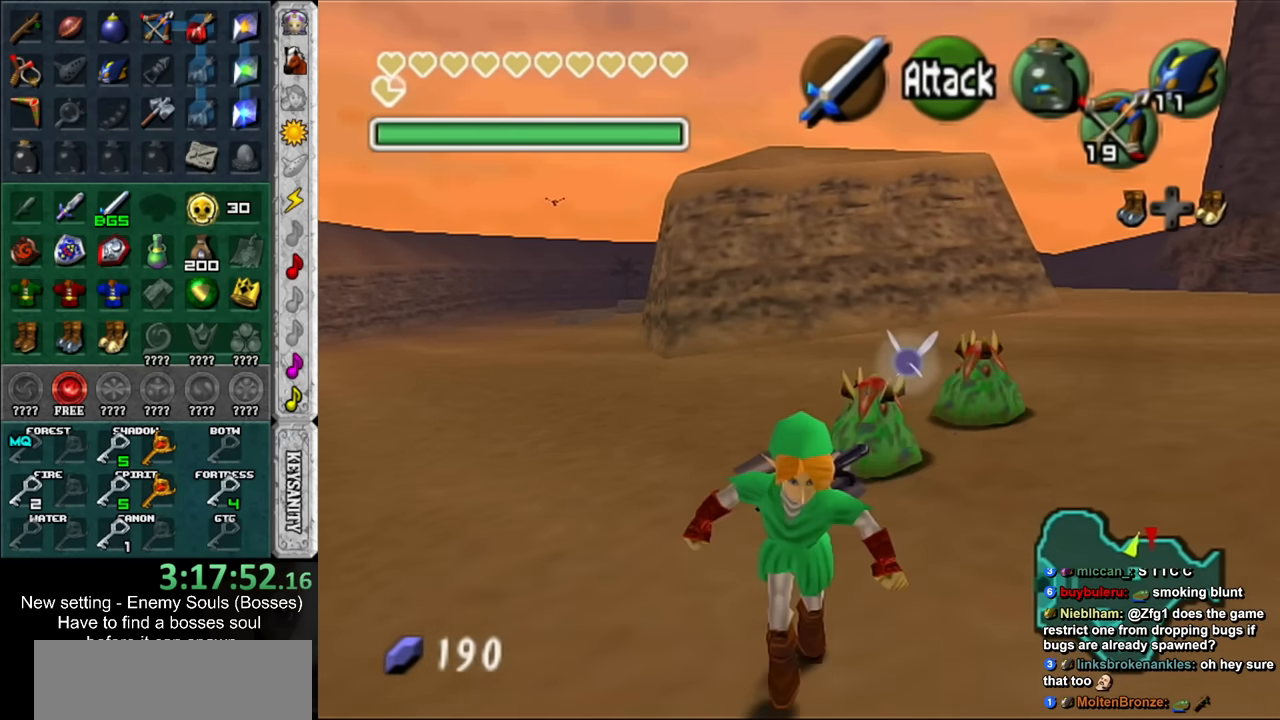
{"buttons": [], "left_stick": "up", "right_stick": "center", "events": [[150, "left_stick", "up-right"], [450, "left_stick", "up"]]}
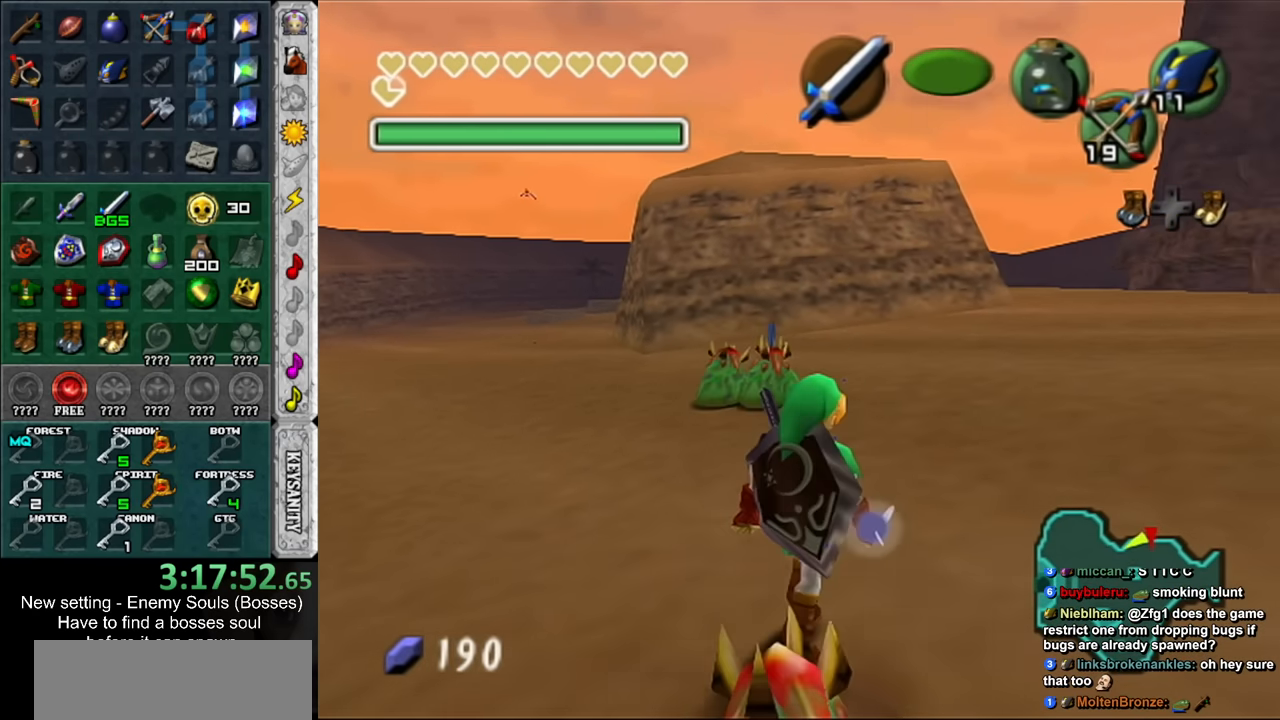
{"buttons": [], "left_stick": "up", "right_stick": "center", "events": [[267, "left_stick", "up-right"], [484, "left_stick", "up"]]}
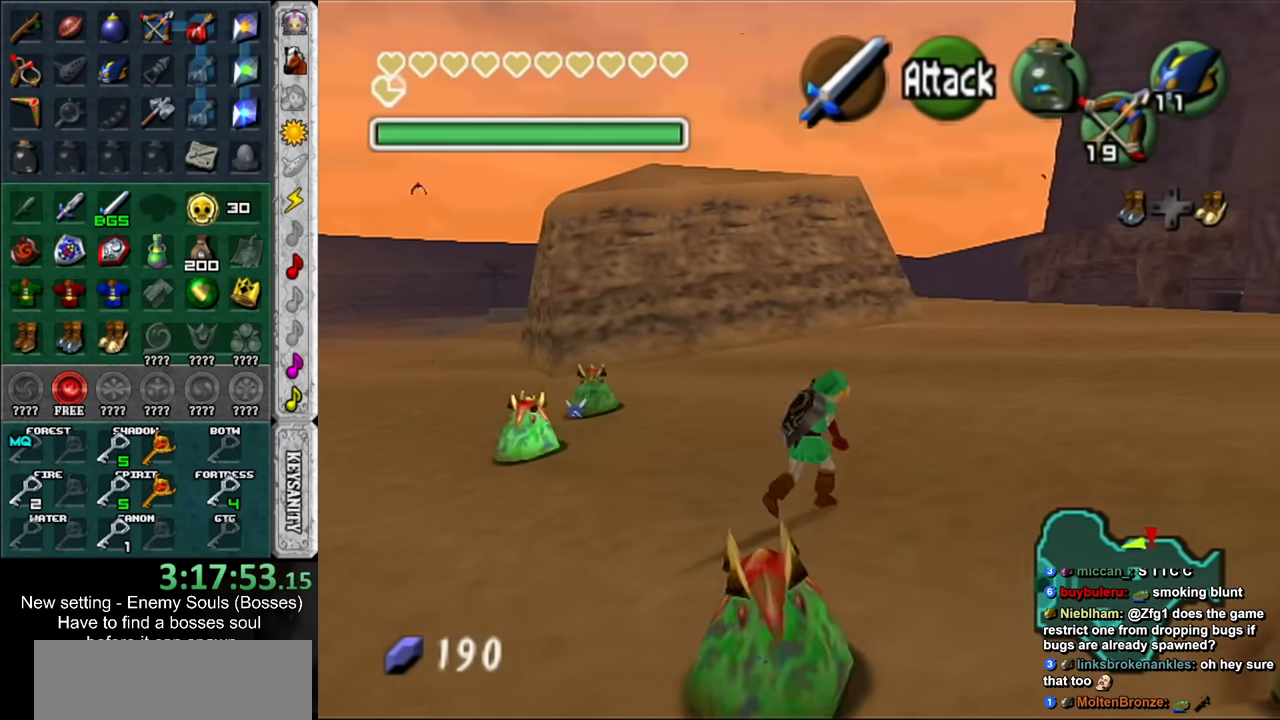
{"buttons": [], "left_stick": "down", "right_stick": "center", "events": [[117, "left_stick", "center"], [267, "left_stick", "down"]]}
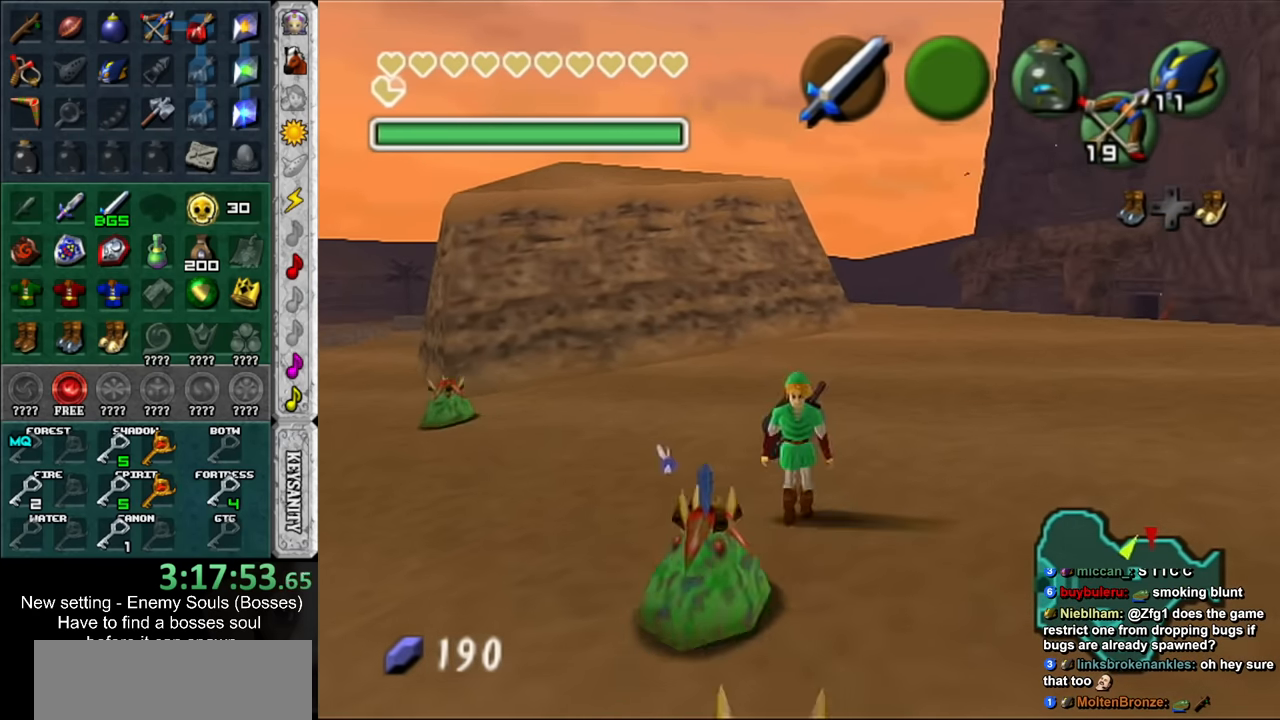
{"buttons": [], "left_stick": "down", "right_stick": "center", "events": []}
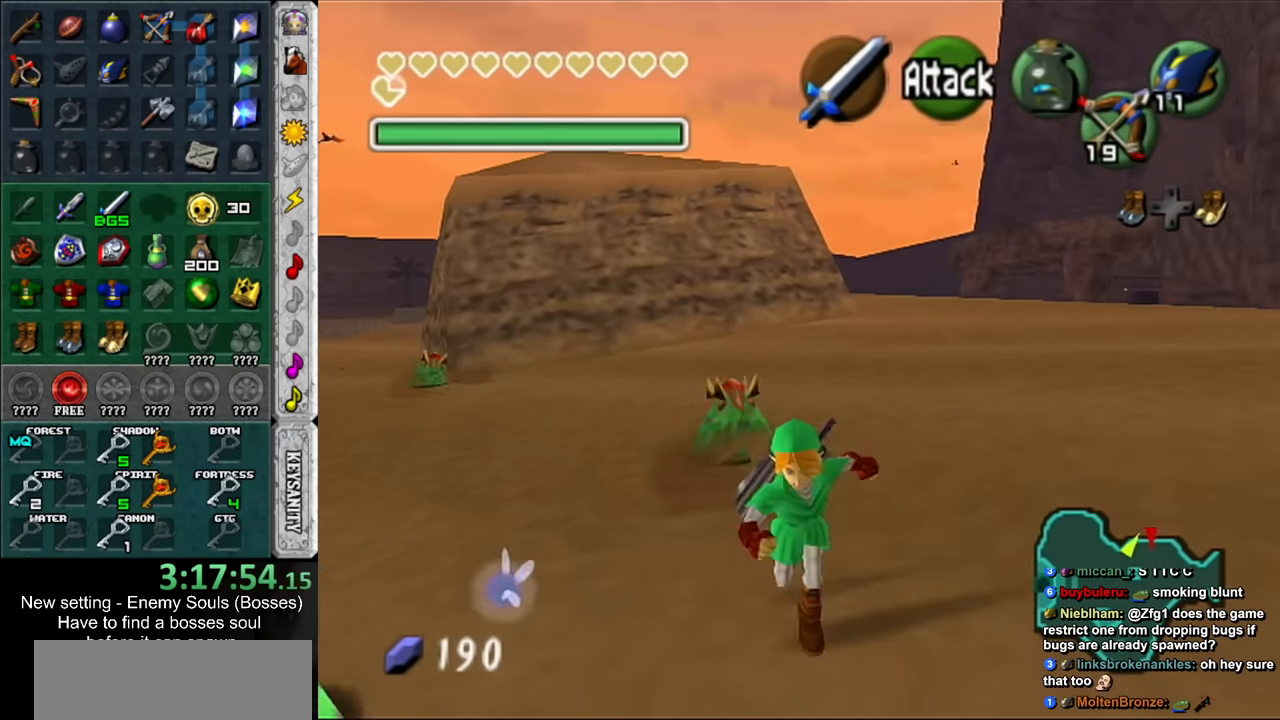
{"buttons": [], "left_stick": "up-left", "right_stick": "center", "events": [[117, "left_stick", "center"], [334, "left_stick", "up"], [417, "left_stick", "up-left"]]}
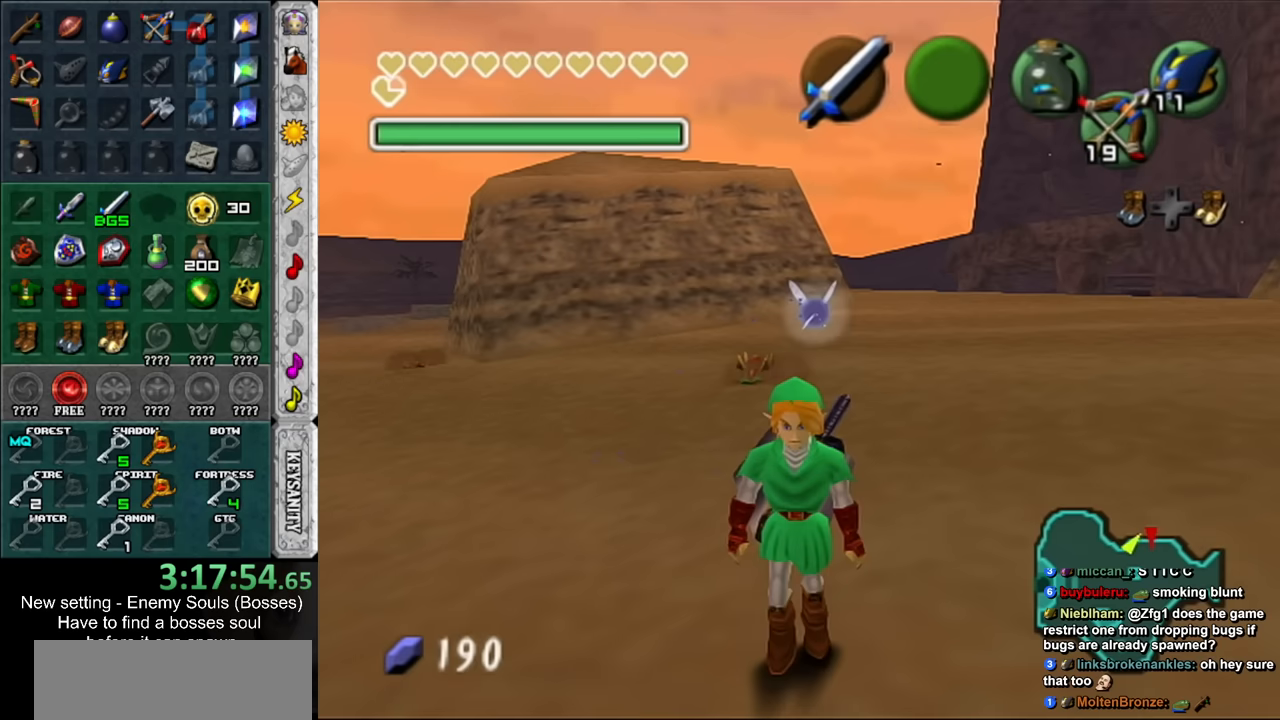
{"buttons": [], "left_stick": "center", "right_stick": "center", "events": [[300, "left_stick", "up"], [450, "left_stick", "center"]]}
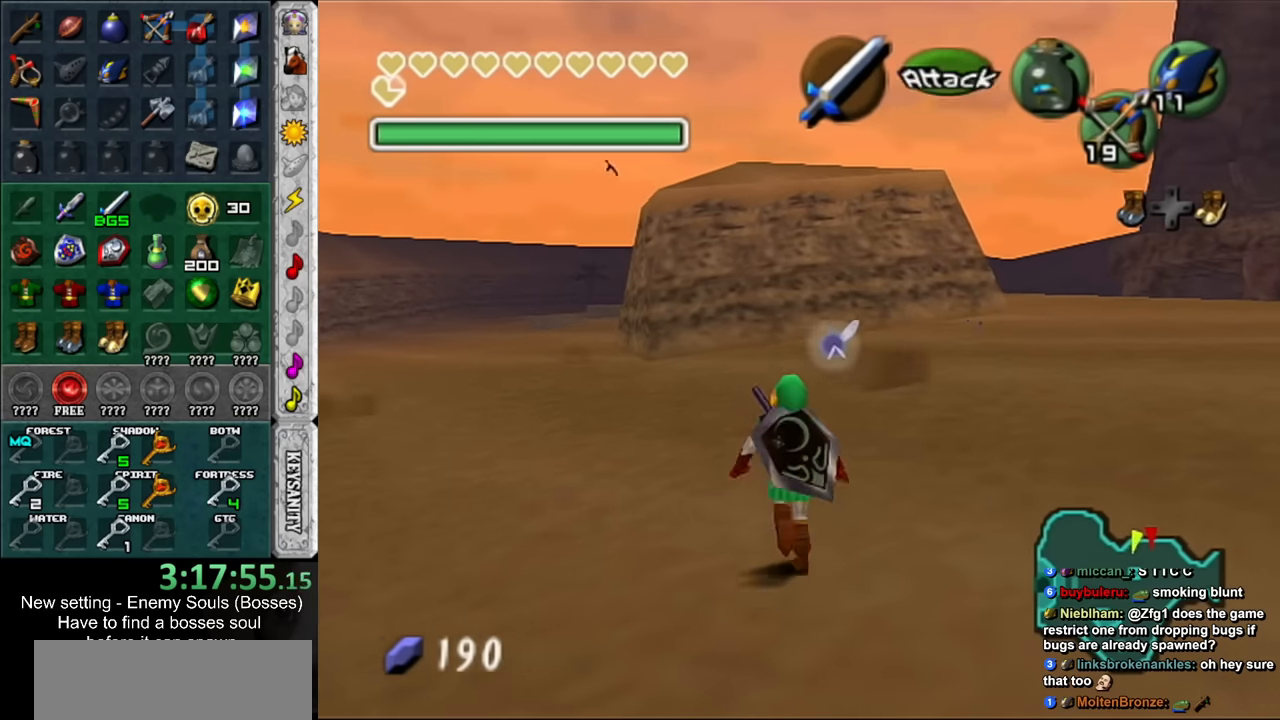
{"buttons": [], "left_stick": "up-left", "right_stick": "center", "events": [[367, "left_stick", "up-left"]]}
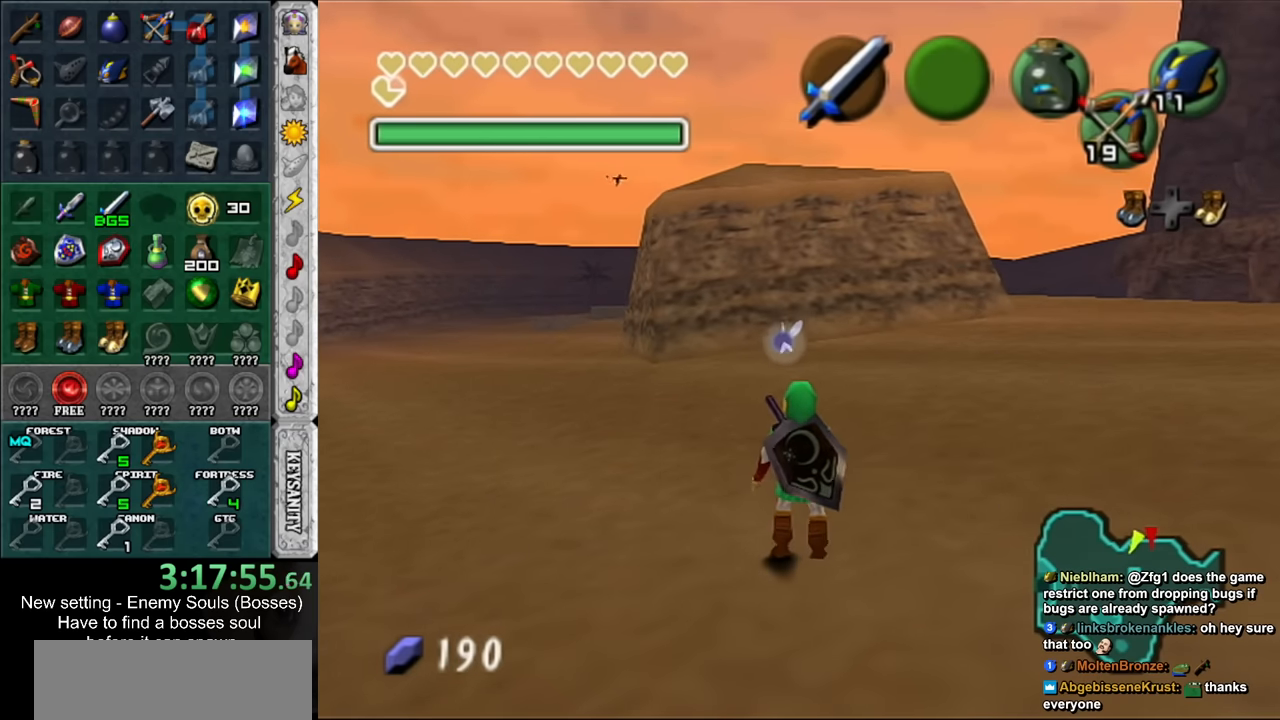
{"buttons": [], "left_stick": "up", "right_stick": "center", "events": [[117, "left_stick", "up"]]}
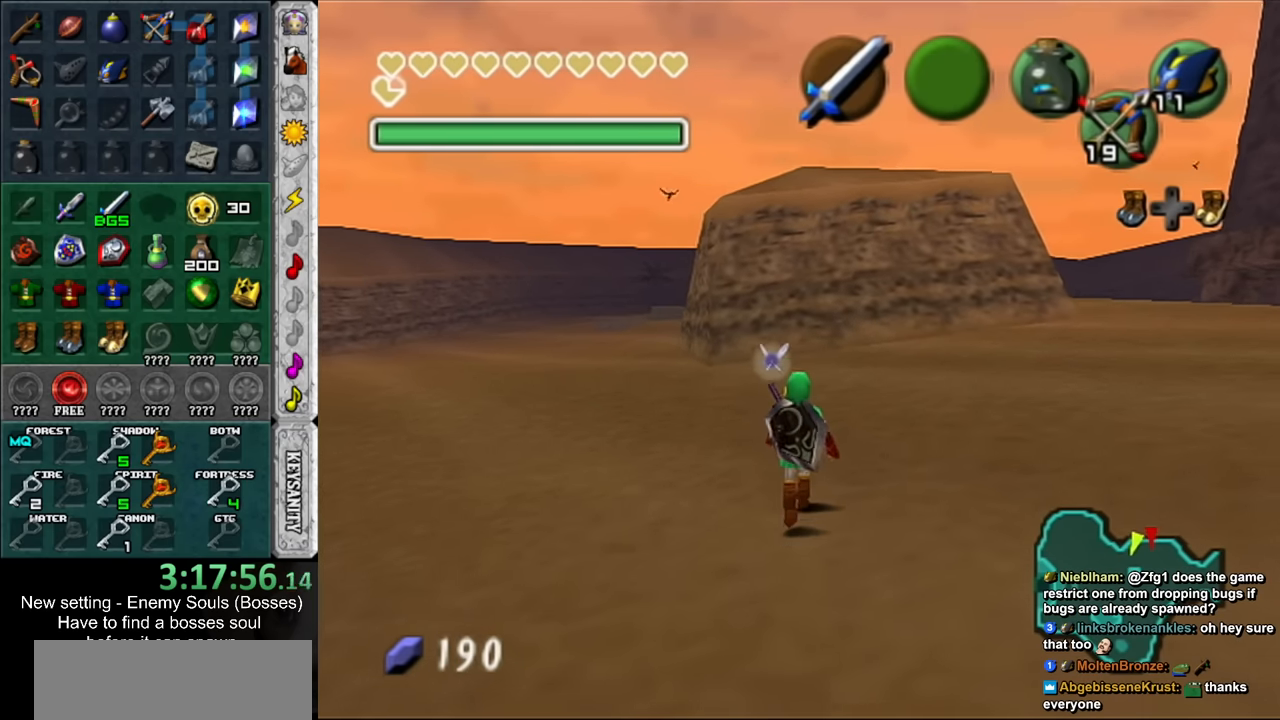
{"buttons": [], "left_stick": "center", "right_stick": "center", "events": [[450, "left_stick", "center"]]}
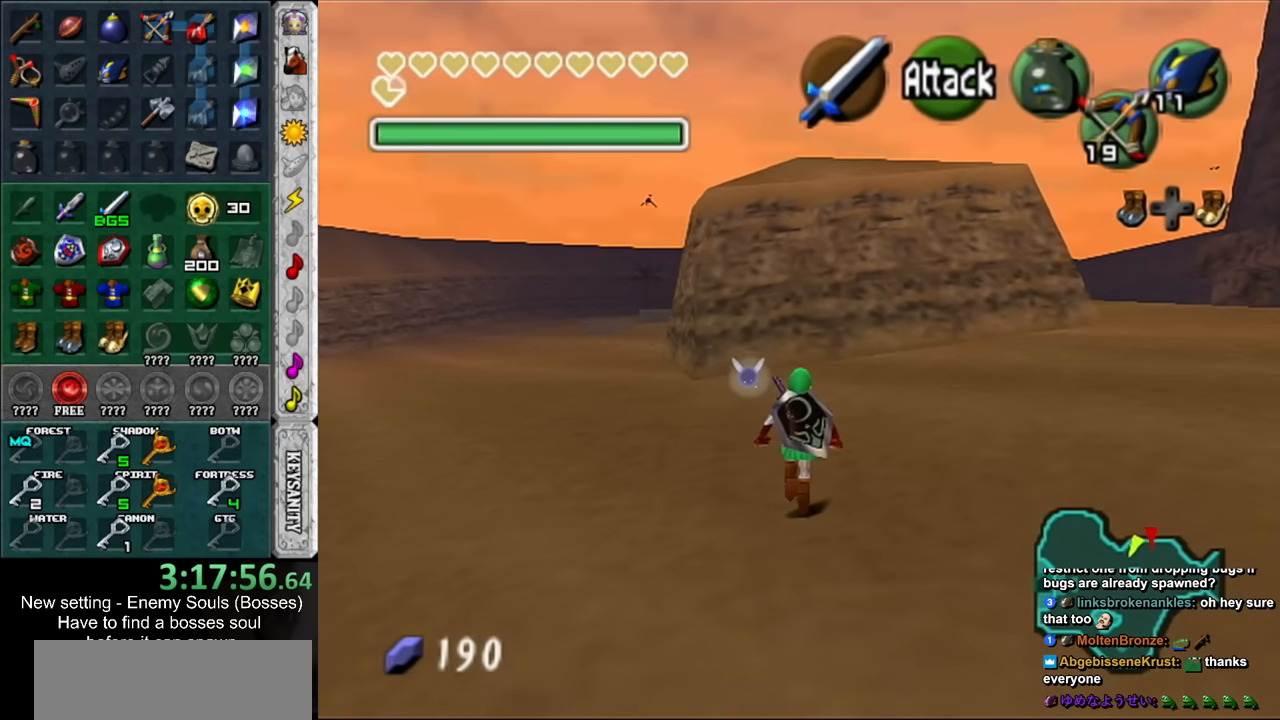
{"buttons": [], "left_stick": "down", "right_stick": "center", "events": [[83, "left_stick", "down"]]}
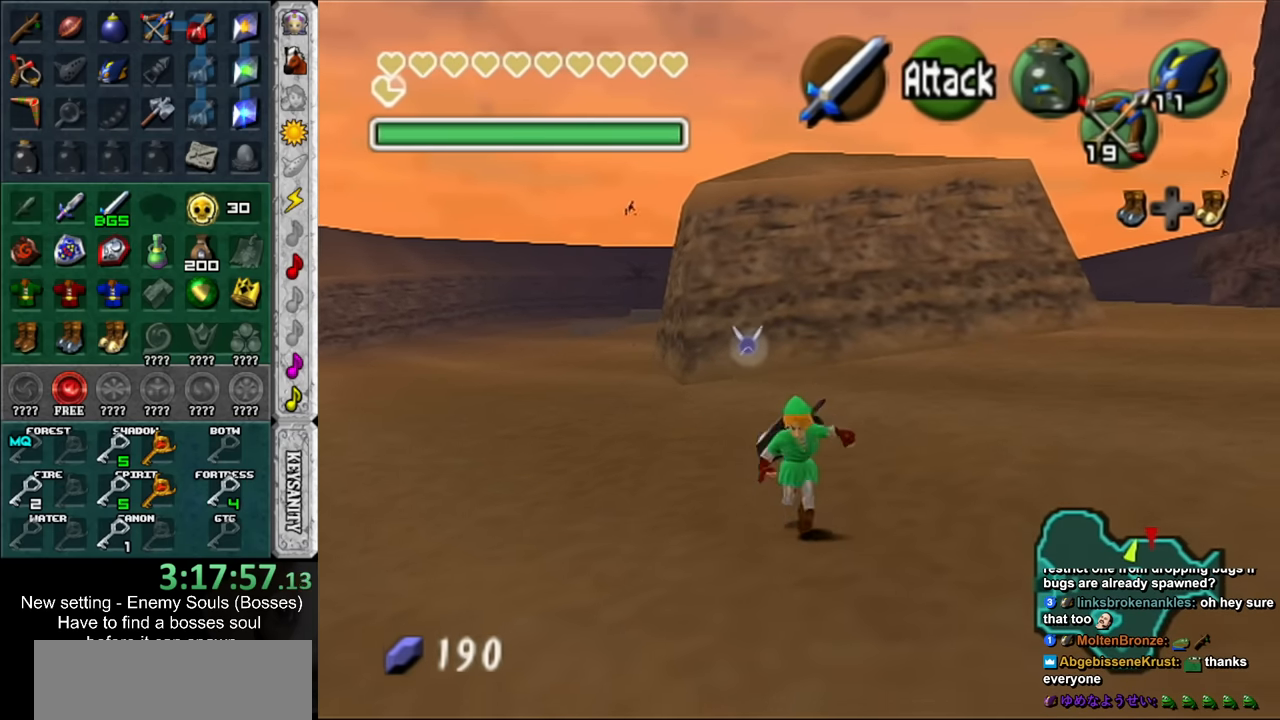
{"buttons": [], "left_stick": "up", "right_stick": "center", "events": [[200, "left_stick", "center"], [483, "left_stick", "up"]]}
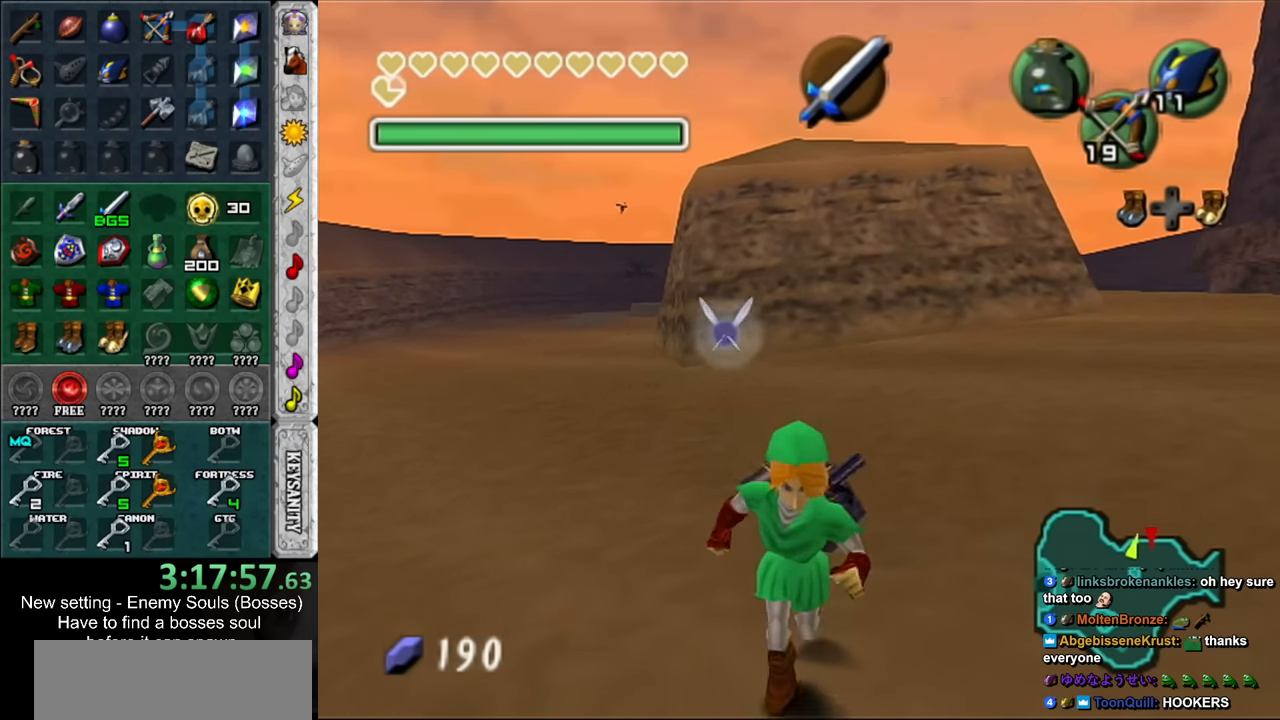
{"buttons": [], "left_stick": "up", "right_stick": "center", "events": []}
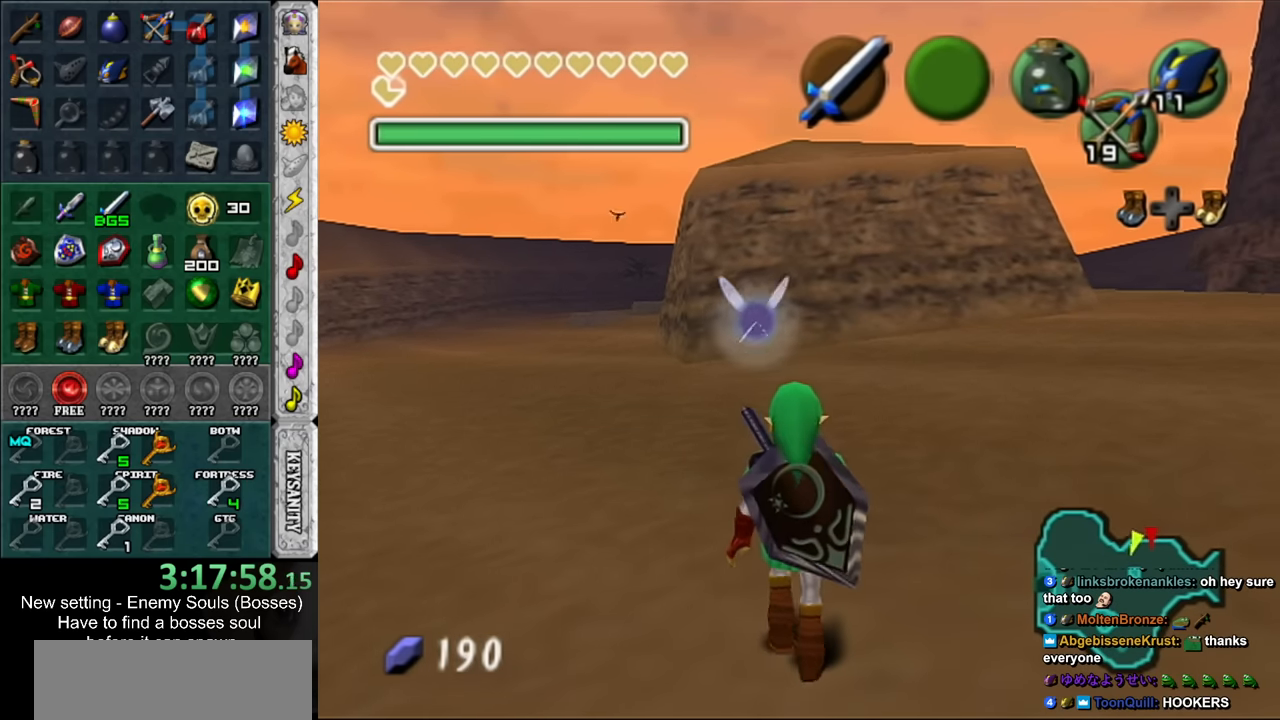
{"buttons": [], "left_stick": "up", "right_stick": "center", "events": []}
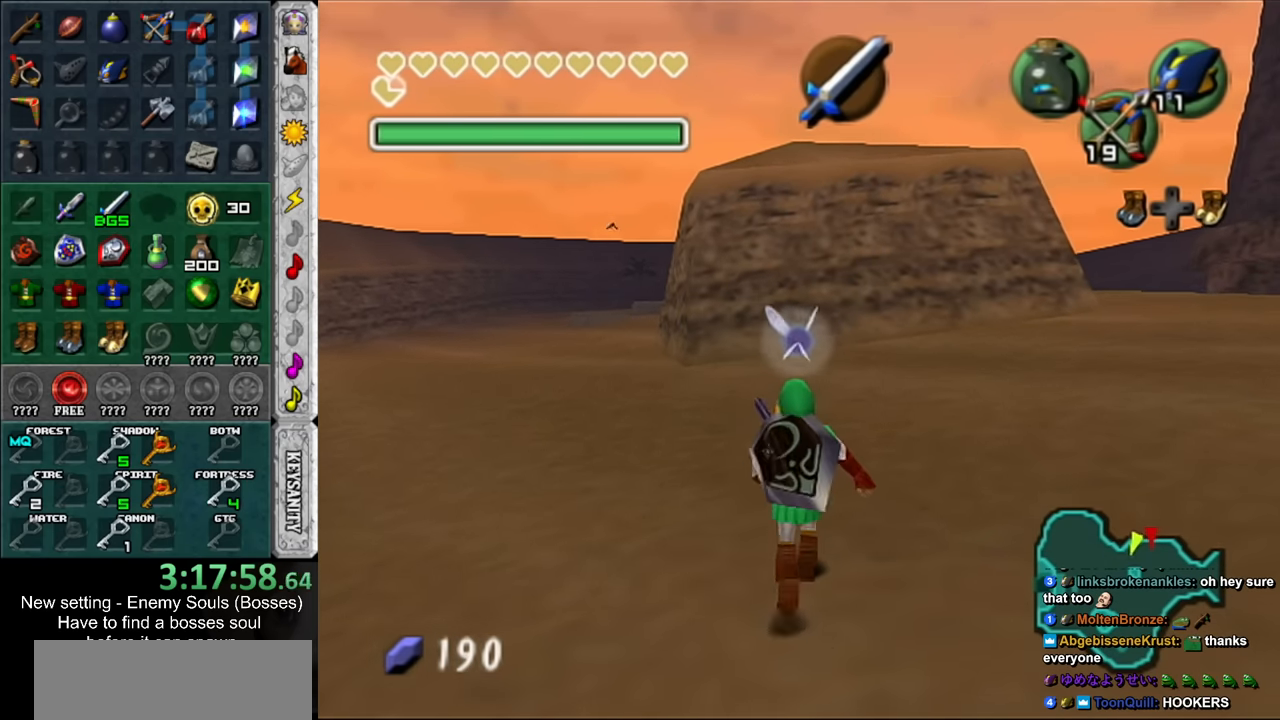
{"buttons": [], "left_stick": "down", "right_stick": "center", "events": [[200, "left_stick", "center"], [367, "left_stick", "down"]]}
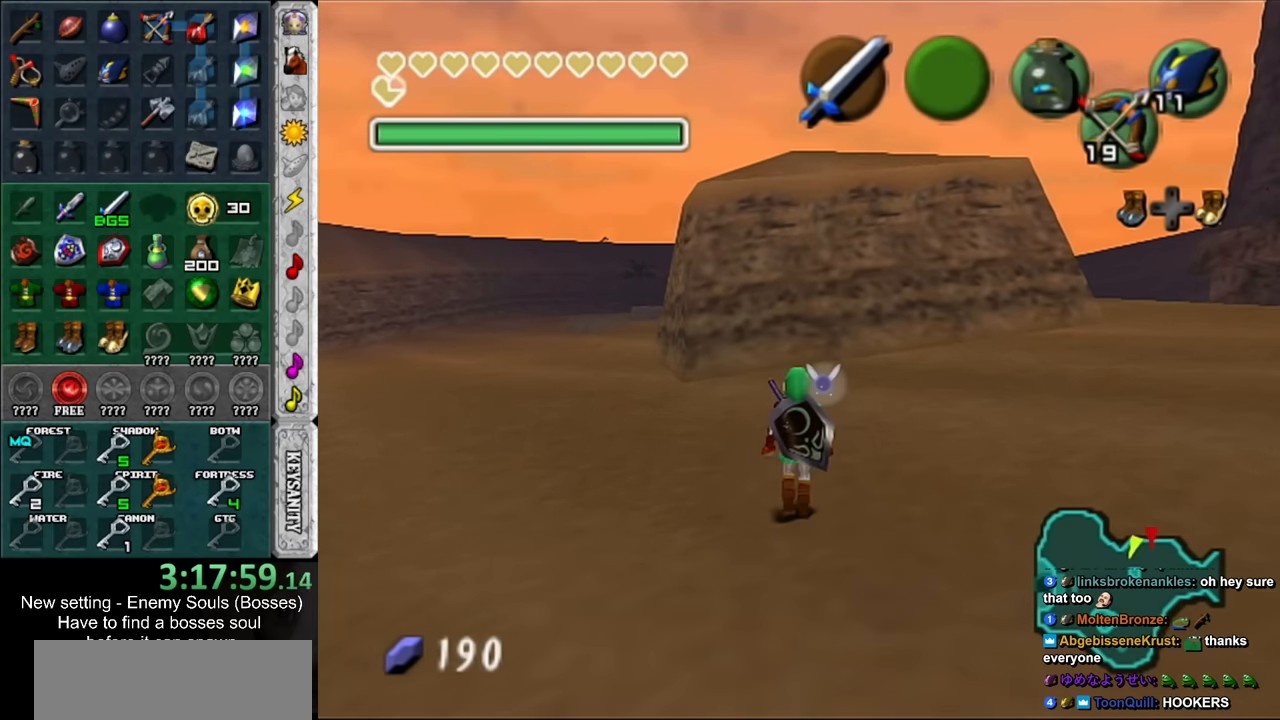
{"buttons": [], "left_stick": "center", "right_stick": "center", "events": [[417, "left_stick", "center"]]}
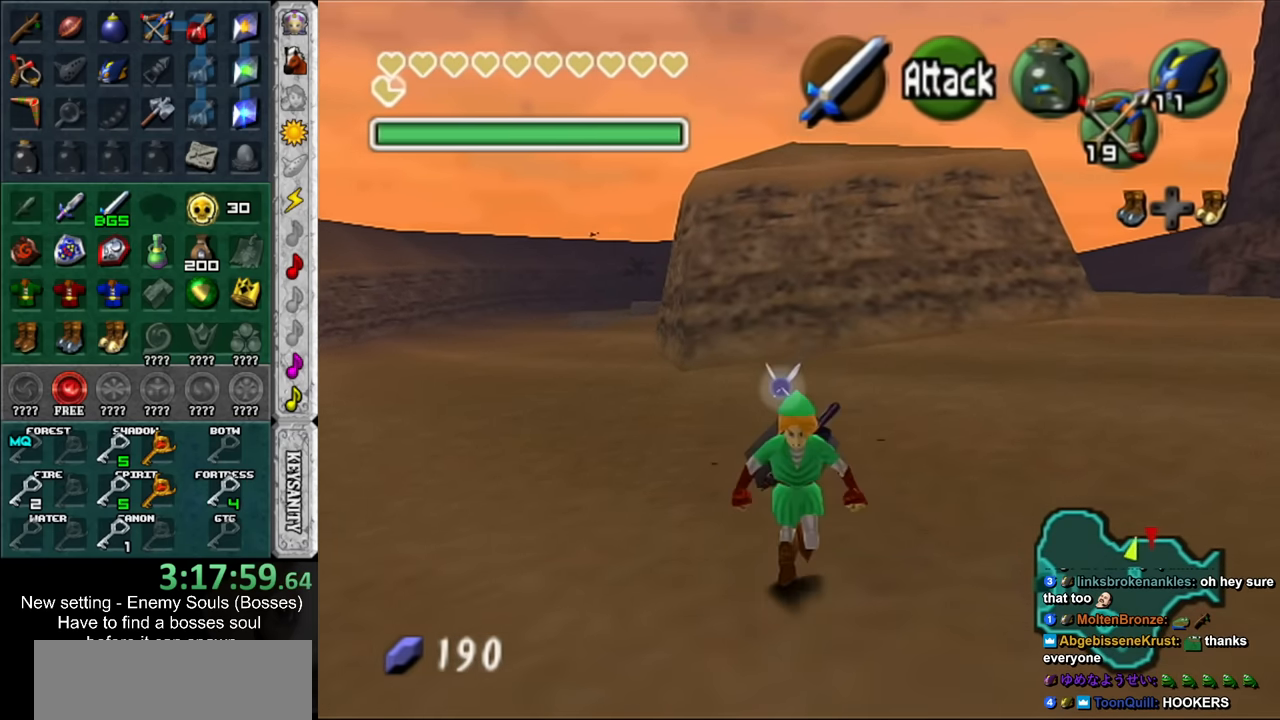
{"buttons": [], "left_stick": "up", "right_stick": "center", "events": [[167, "left_stick", "up"]]}
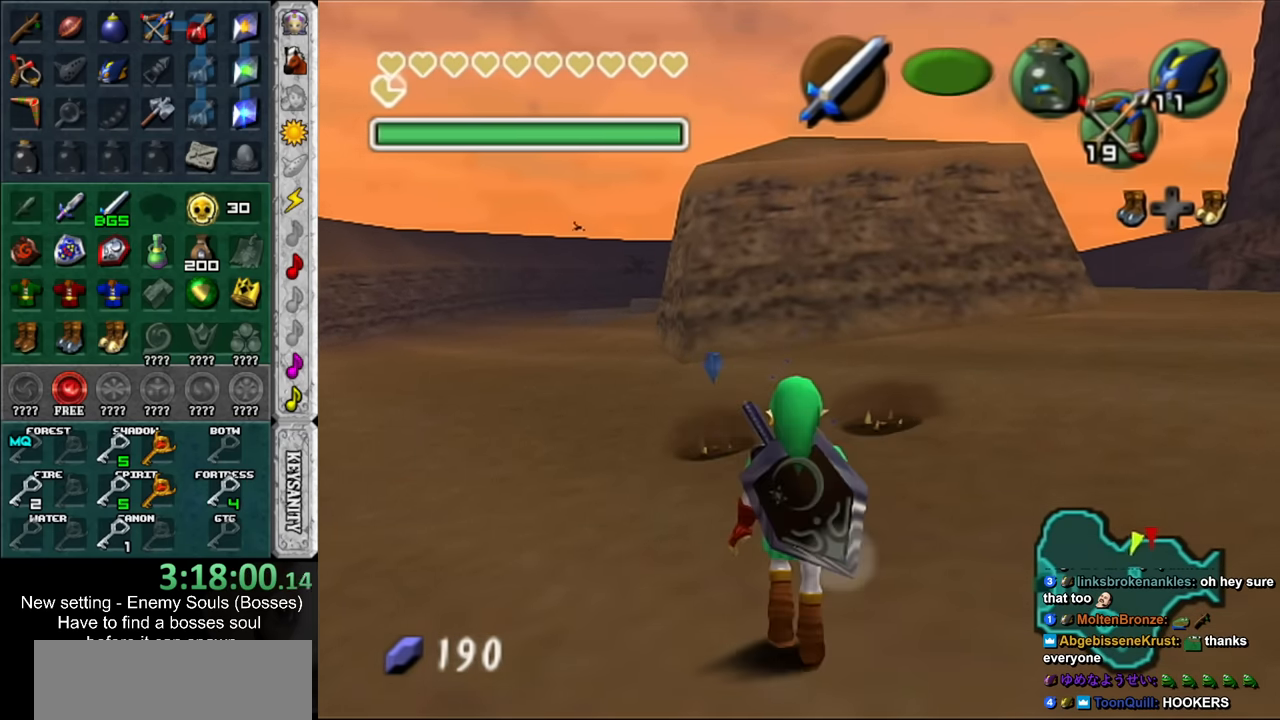
{"buttons": [], "left_stick": "down", "right_stick": "center", "events": [[200, "left_stick", "center"], [333, "left_stick", "down"]]}
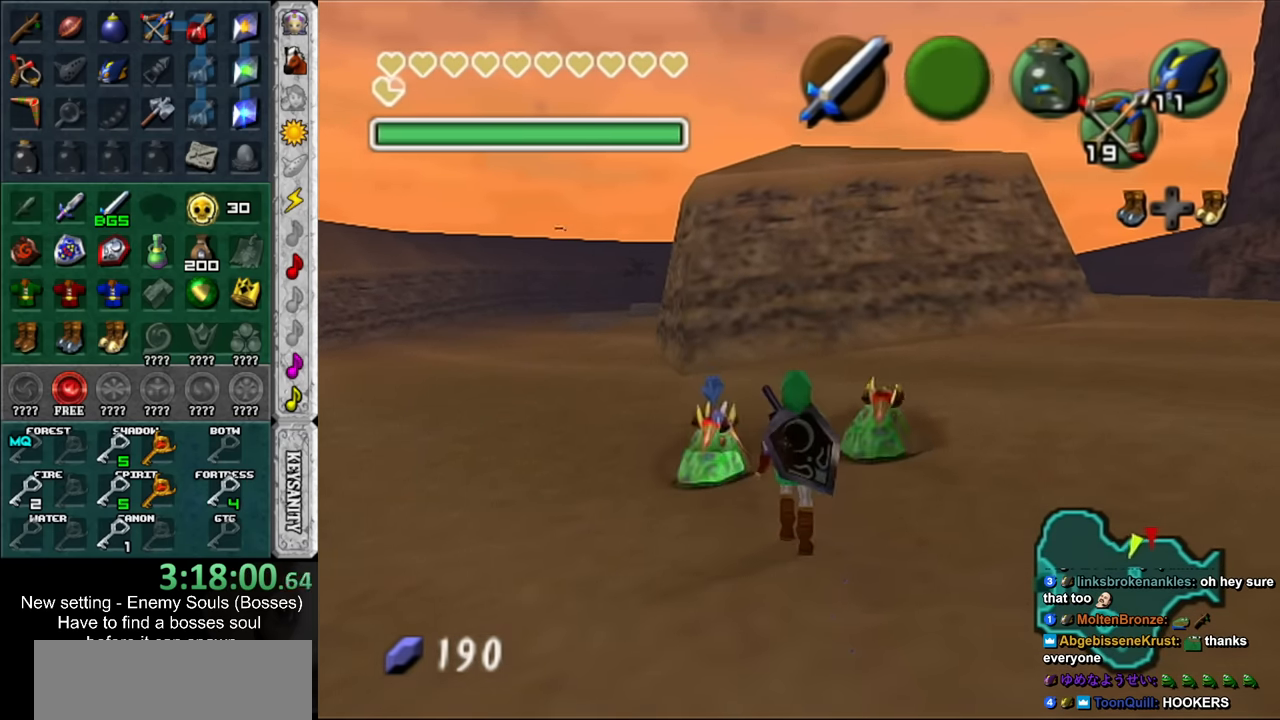
{"buttons": [], "left_stick": "down", "right_stick": "center", "events": []}
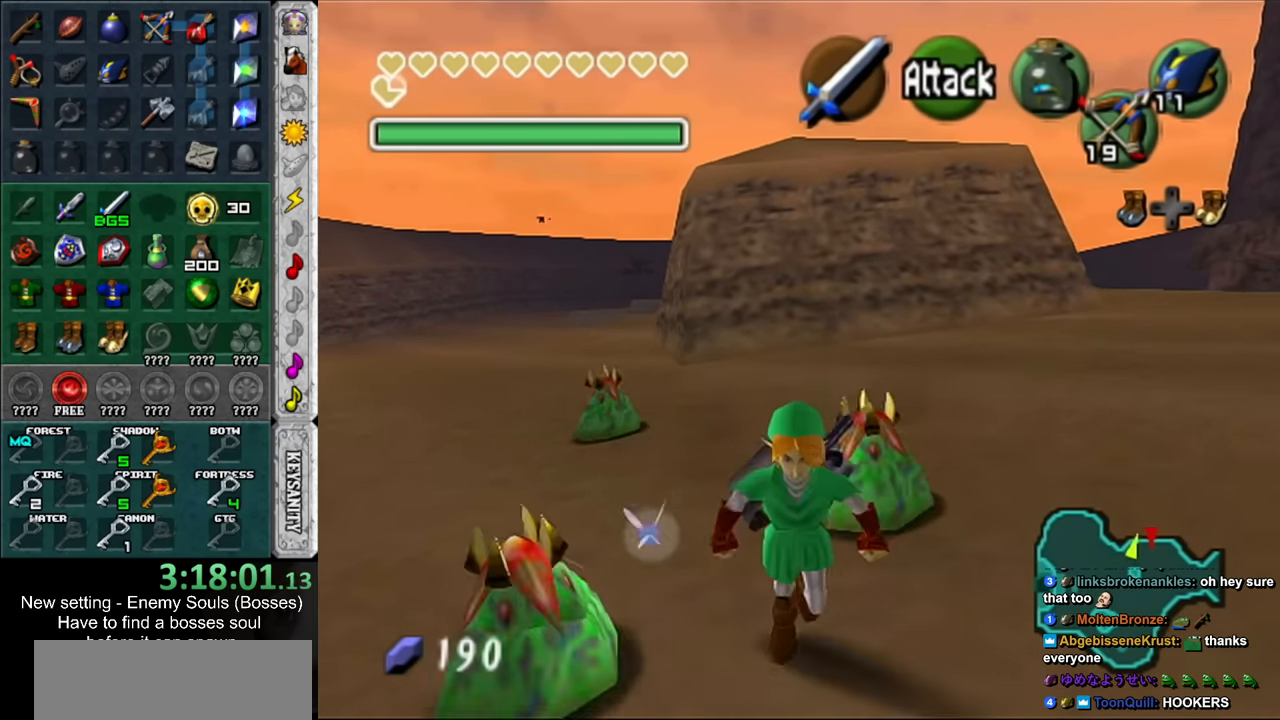
{"buttons": [], "left_stick": "center", "right_stick": "center", "events": [[17, "left_stick", "down-right"], [300, "left_stick", "down"], [450, "left_stick", "center"]]}
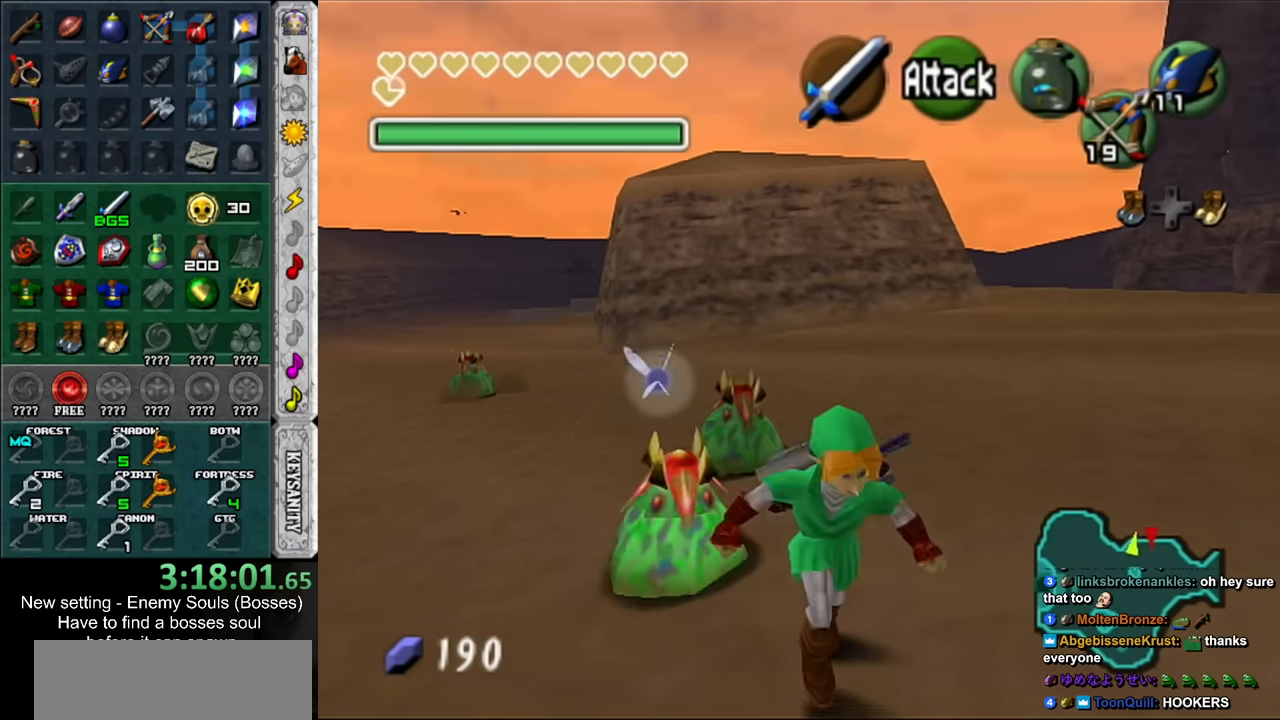
{"buttons": [], "left_stick": "up", "right_stick": "center", "events": [[150, "left_stick", "up"]]}